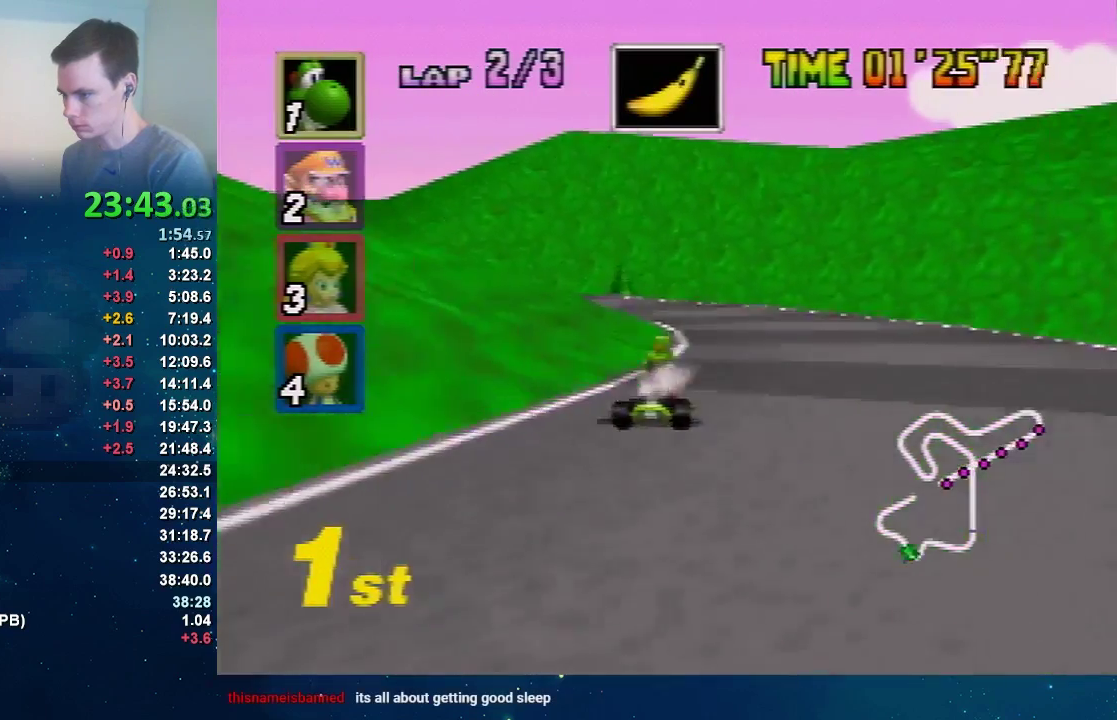
Gameplay with a controller (Nintendo layout); each line is a JSON object with the inputs held at the frame after it. "events" lists button and stick changes between this image and that frame as [ms after this image, input, new state], when the widget could be followed in between. Not read: A L3 R1 R3.
{"buttons": [], "left_stick": "left", "events": []}
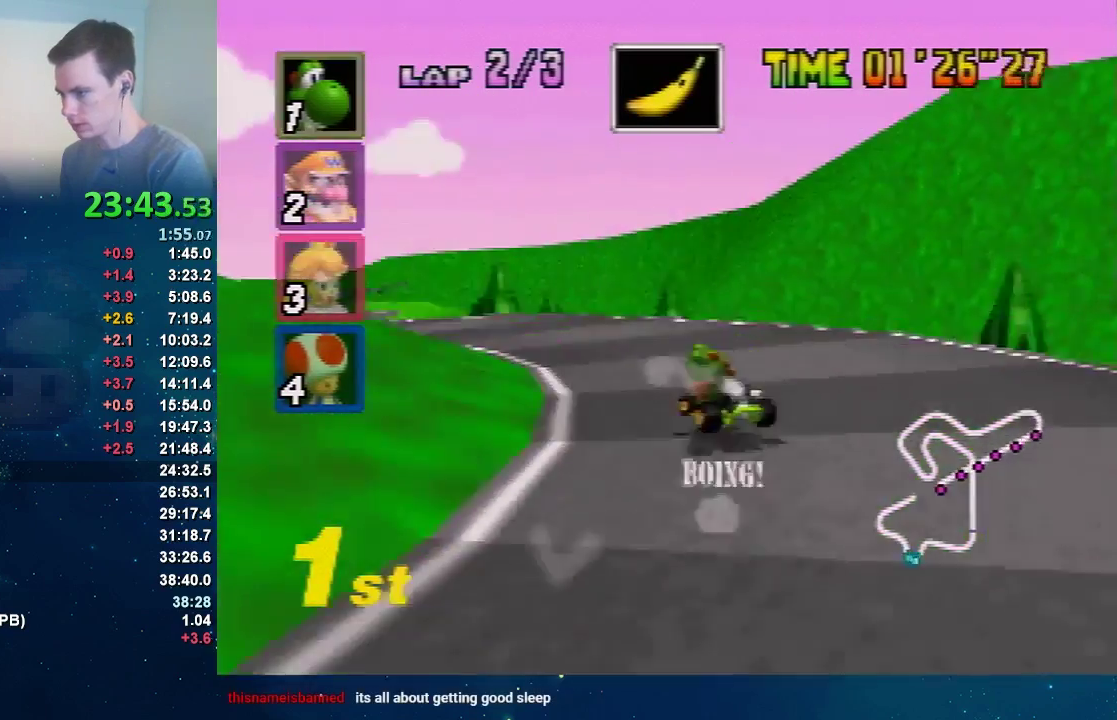
{"buttons": [], "left_stick": "left", "events": []}
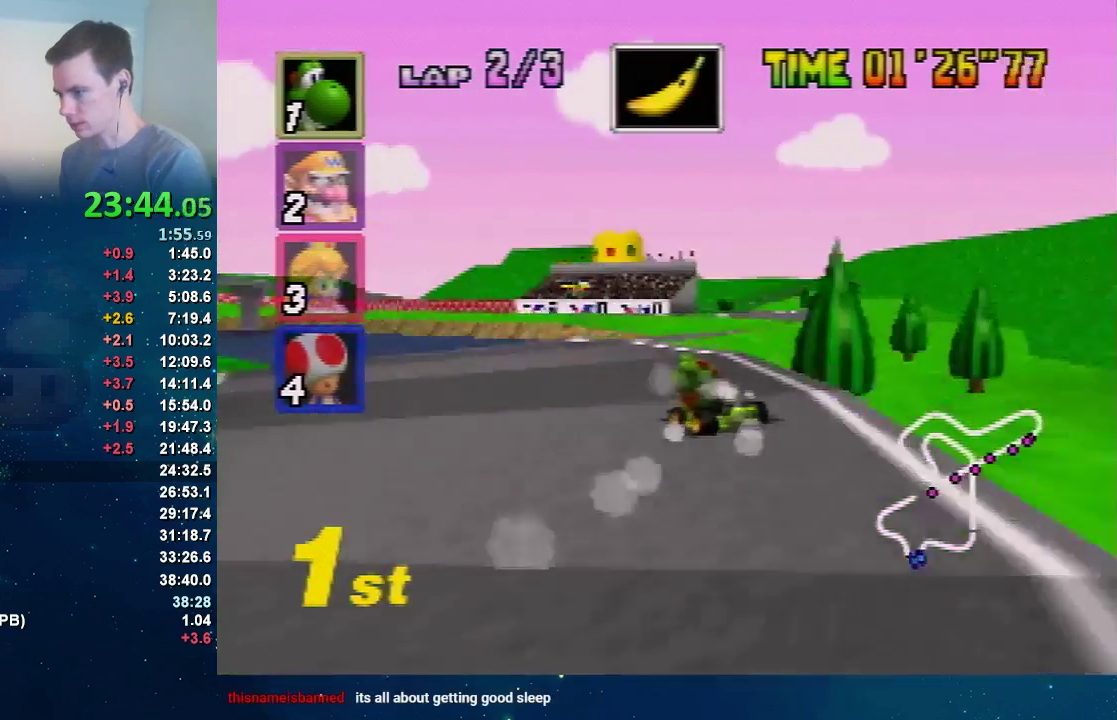
{"buttons": [], "left_stick": "center", "events": [[67, "left_stick", "right"], [167, "left_stick", "center"]]}
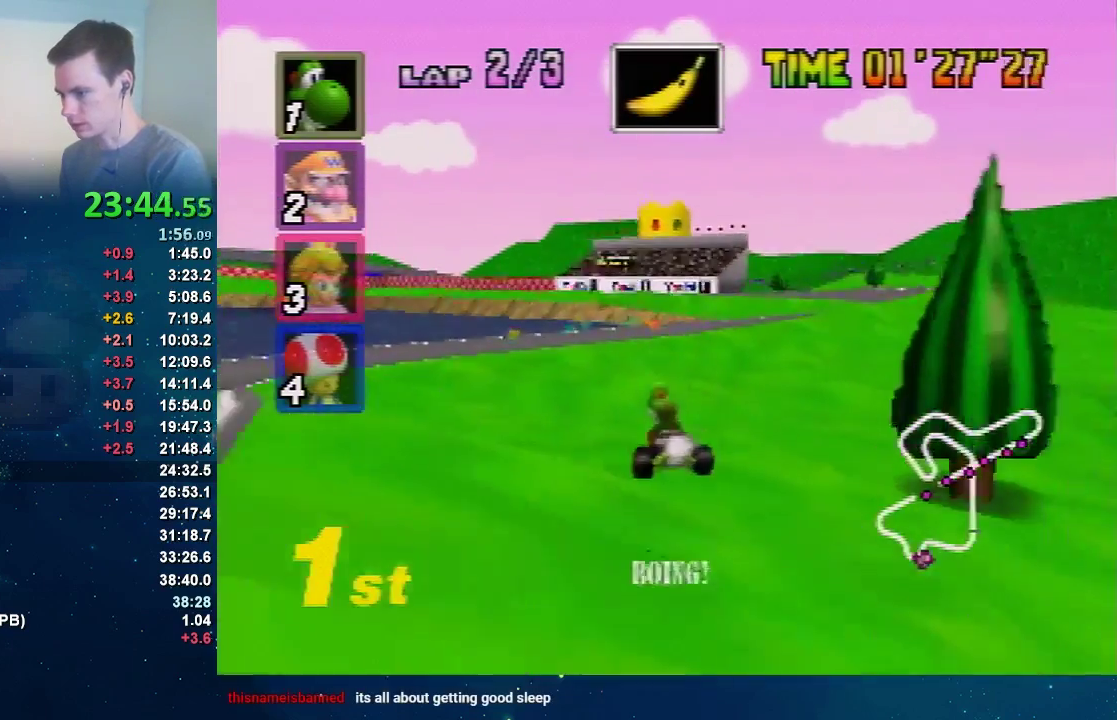
{"buttons": [], "left_stick": "center", "events": []}
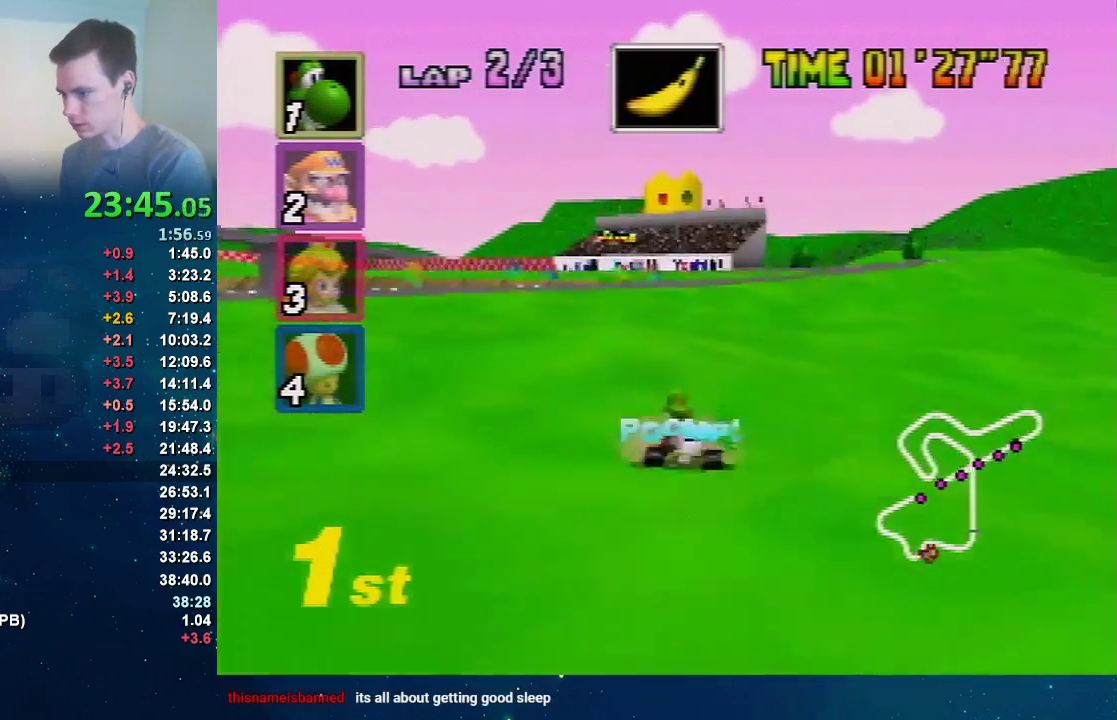
{"buttons": [], "left_stick": "left", "events": [[134, "left_stick", "right"], [401, "left_stick", "center"], [467, "left_stick", "left"]]}
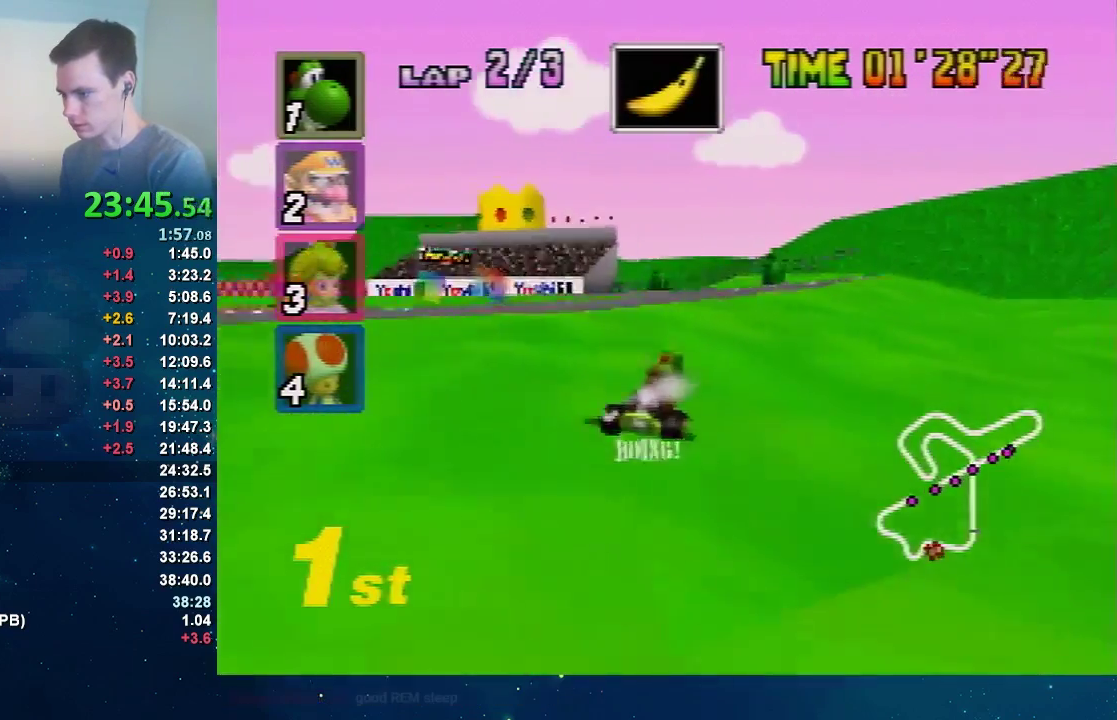
{"buttons": [], "left_stick": "left", "events": []}
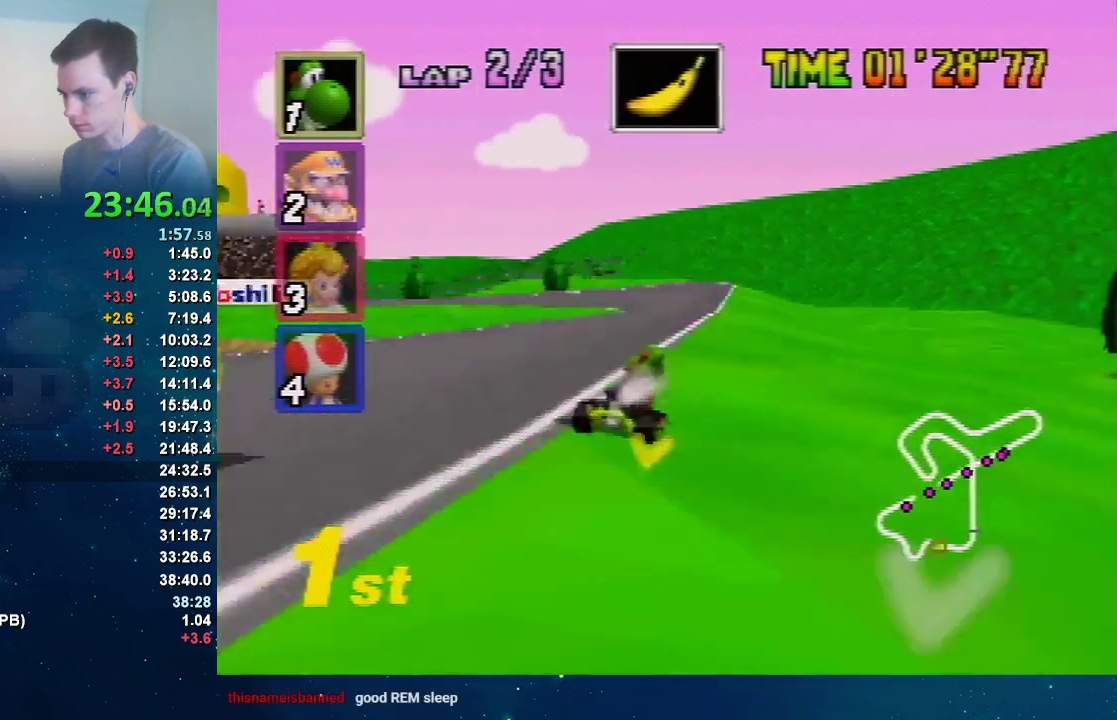
{"buttons": [], "left_stick": "center", "events": [[100, "left_stick", "right"], [334, "left_stick", "left"], [434, "left_stick", "center"]]}
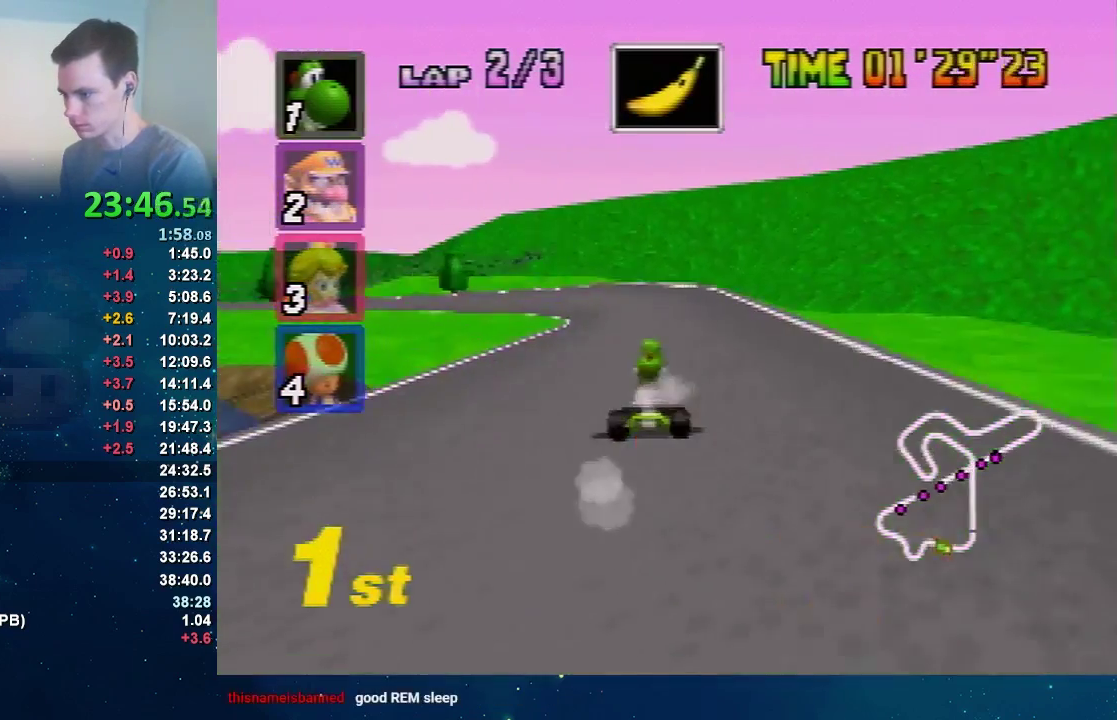
{"buttons": [], "left_stick": "right", "events": [[133, "left_stick", "left"], [400, "left_stick", "center"], [467, "left_stick", "right"]]}
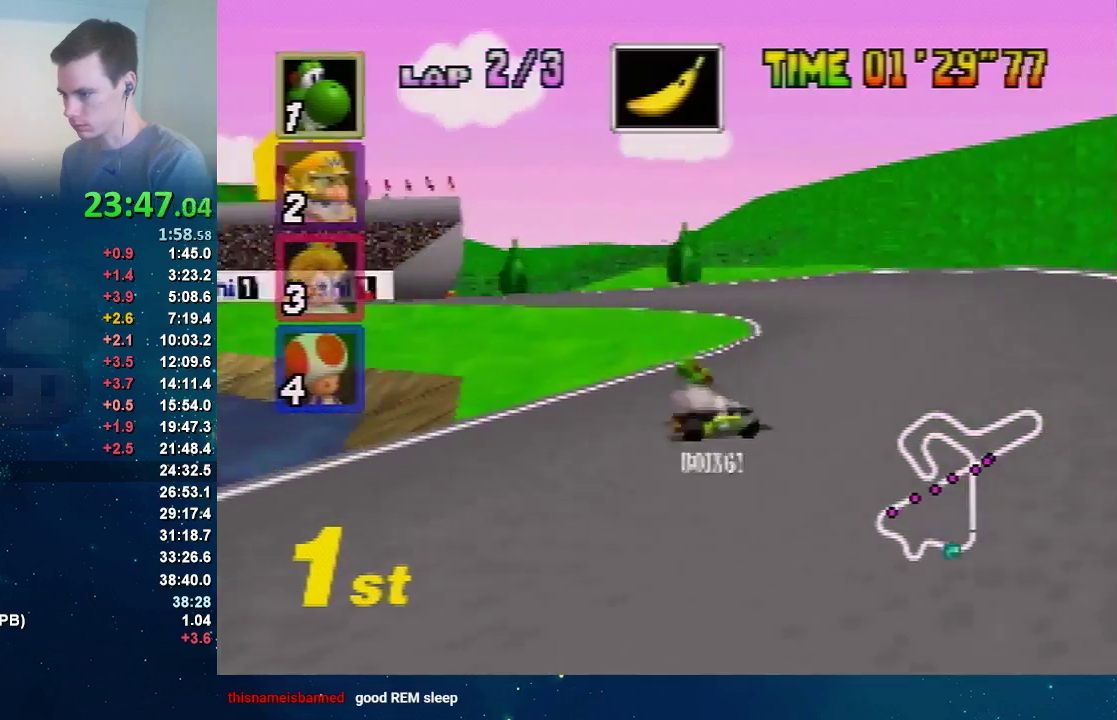
{"buttons": [], "left_stick": "left", "events": [[367, "left_stick", "left"]]}
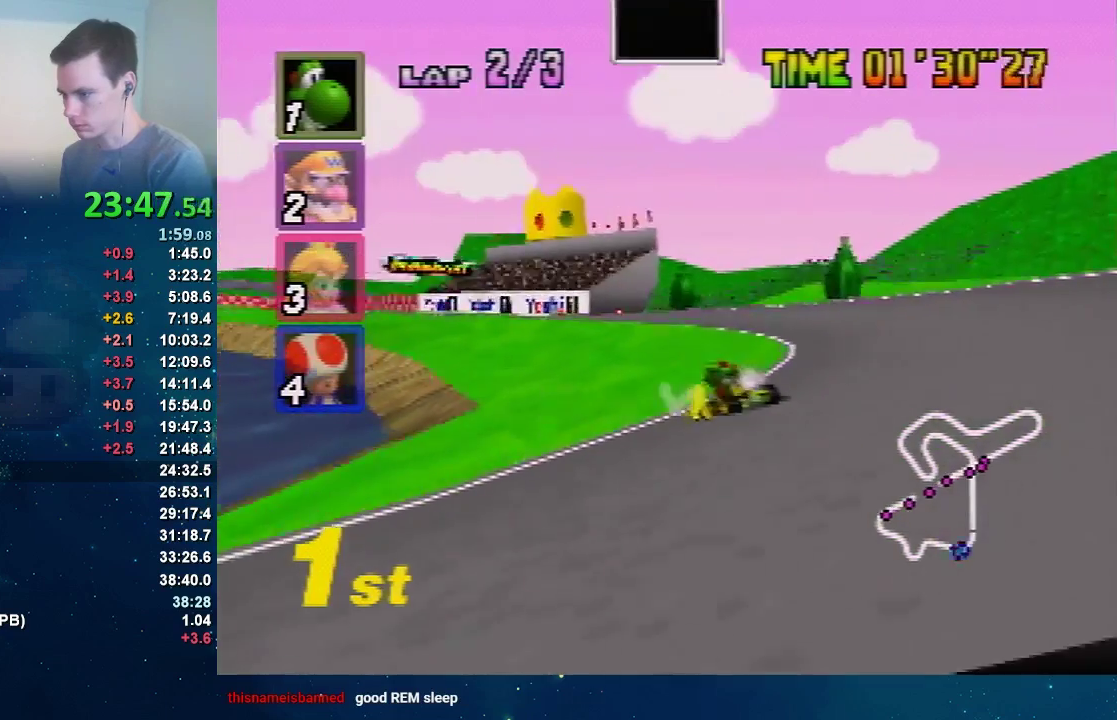
{"buttons": [], "left_stick": "left", "events": []}
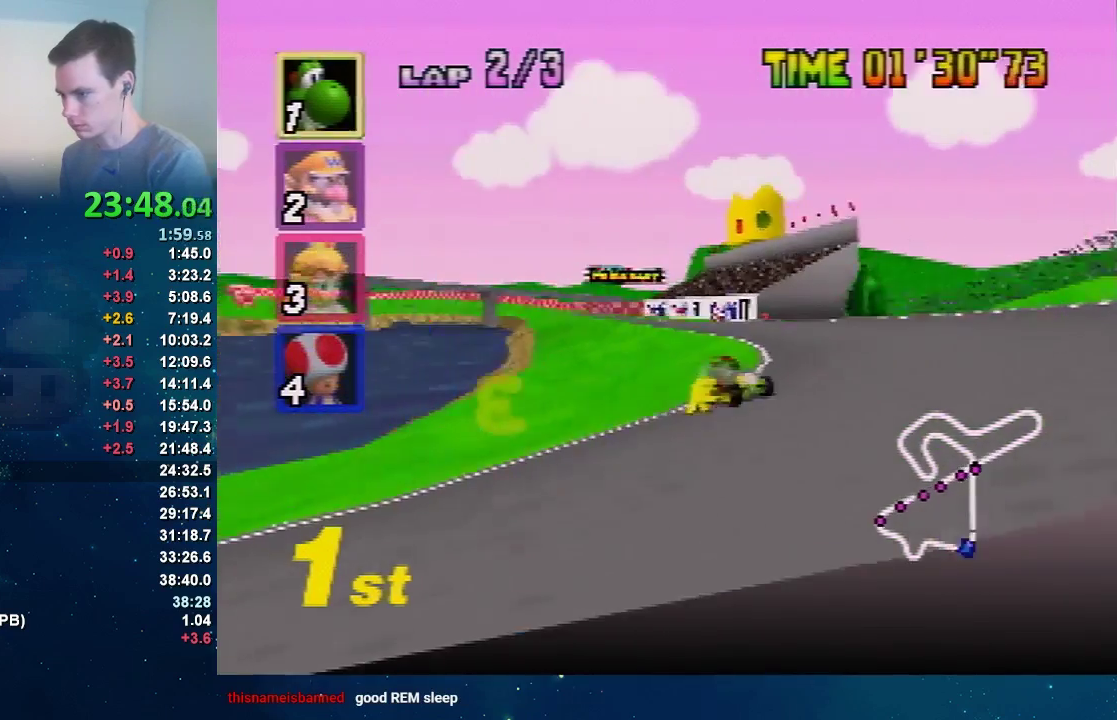
{"buttons": [], "left_stick": "right", "events": [[167, "left_stick", "right"], [367, "left_stick", "up-left"], [434, "left_stick", "right"]]}
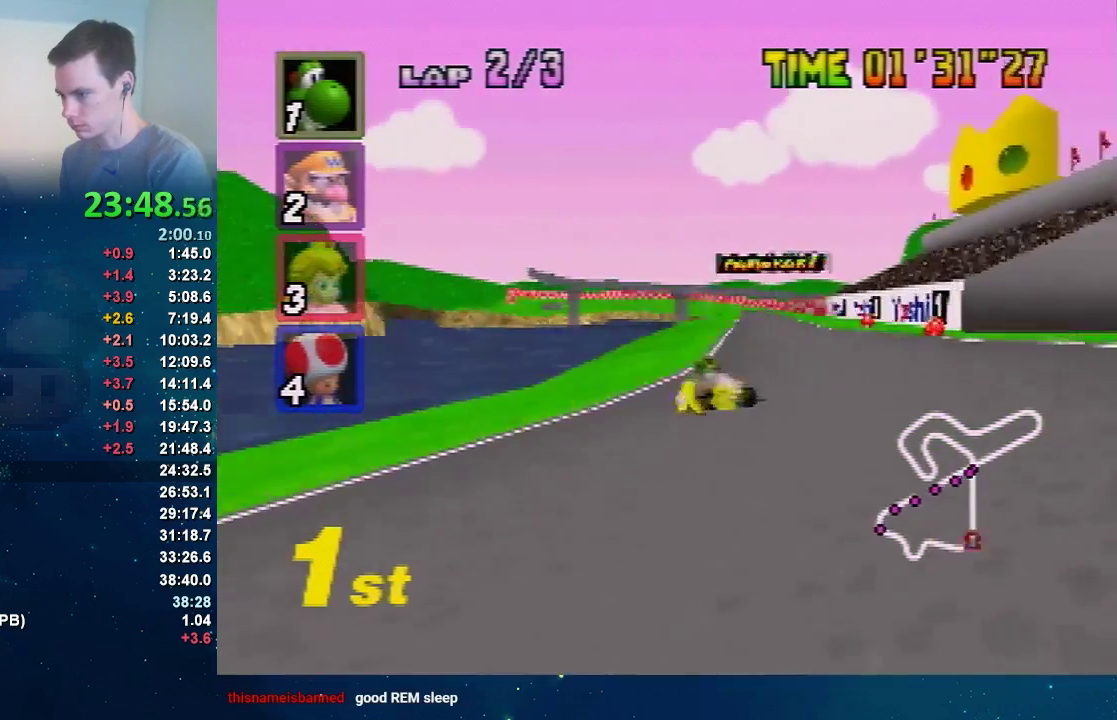
{"buttons": [], "left_stick": "center", "events": [[66, "left_stick", "center"]]}
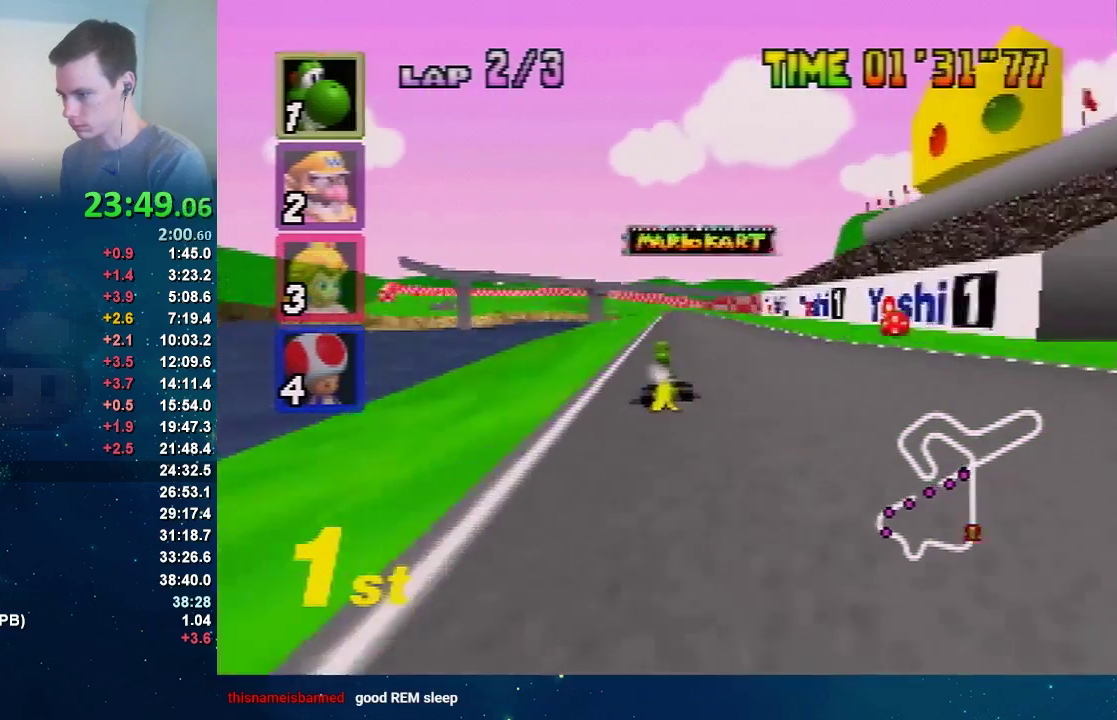
{"buttons": [], "left_stick": "center", "events": [[67, "left_stick", "right"], [234, "left_stick", "left"], [334, "left_stick", "center"]]}
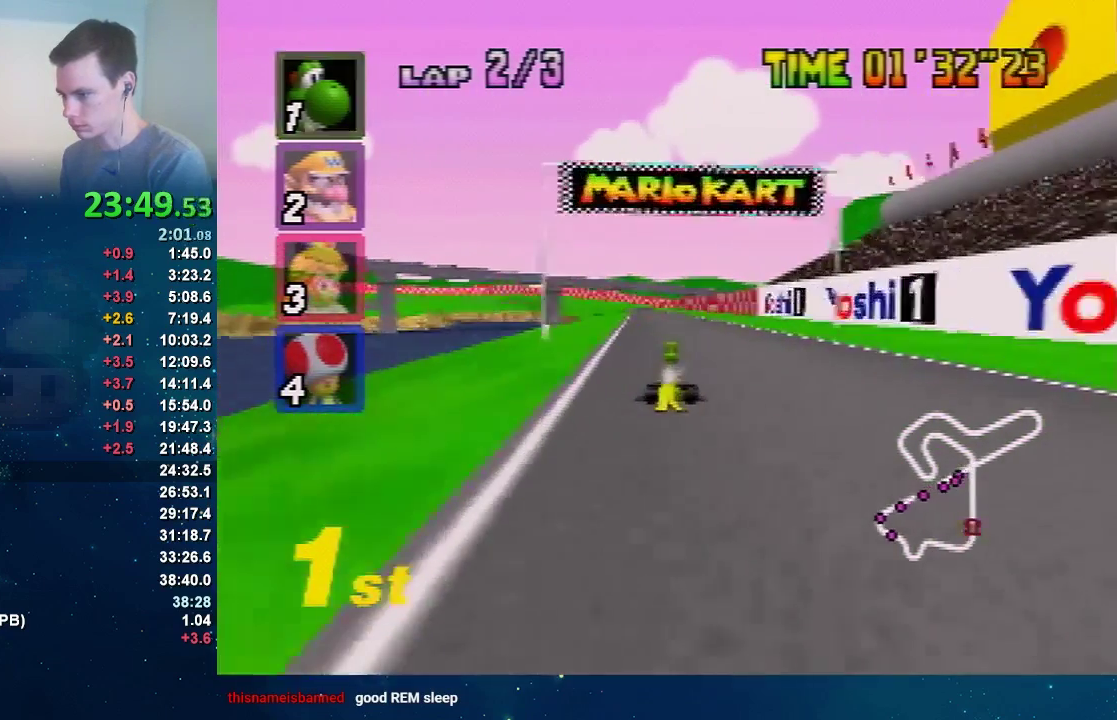
{"buttons": [], "left_stick": "right", "events": [[166, "left_stick", "left"], [400, "left_stick", "right"]]}